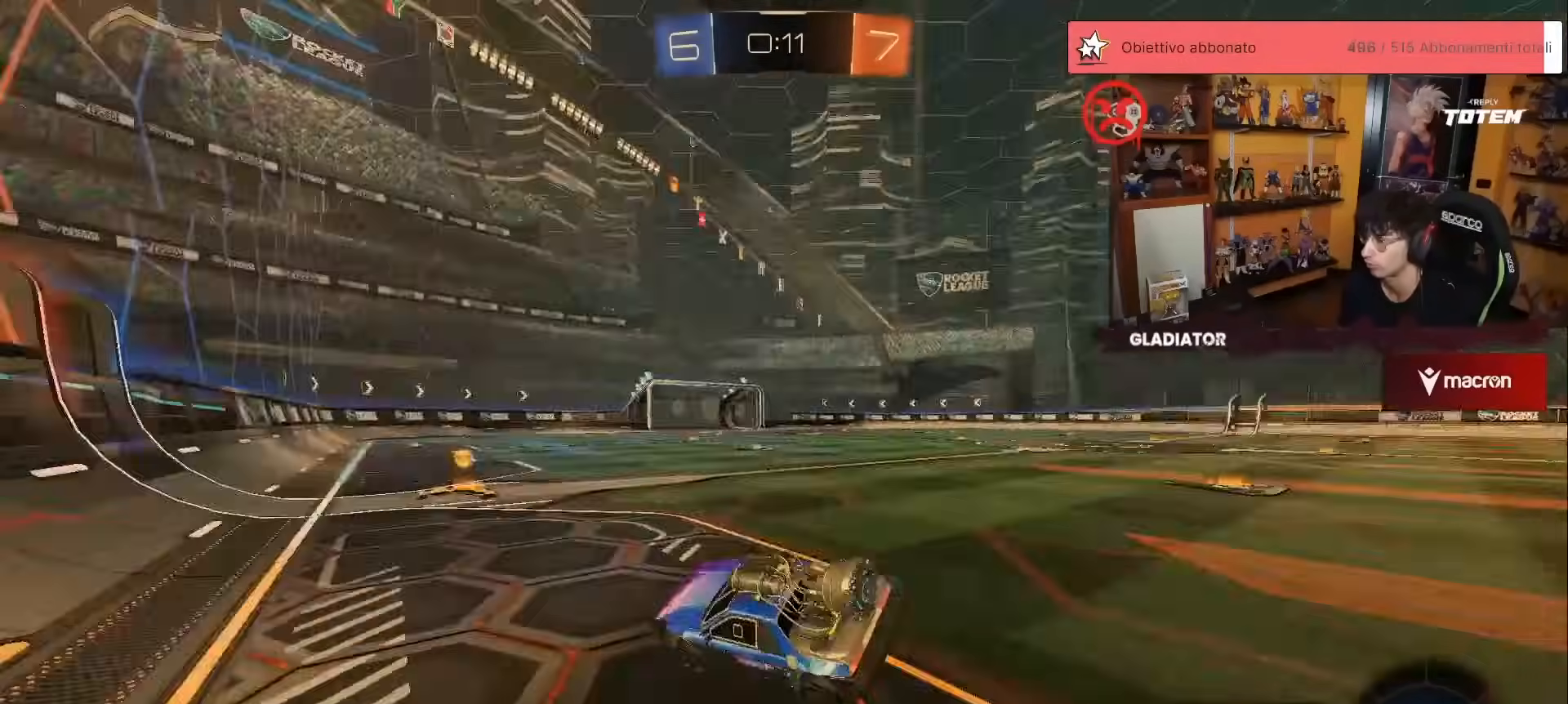
Gameplay with a controller (Xbox layout); each line is a JSON object with the inputs held at the frame after it. "events" lists button and stick changes between this image and that frame as [ms after this image, input, new state], when the widget could be followed in between. Not read: DPAD_DOWN DPAD_LEFT DPAD_RIGHT DPAD_UP L3 R3 SELECT START right_stick.
{"buttons": ["R2"], "left_stick": "up-right", "events": [[317, "left_stick", "up-right"]]}
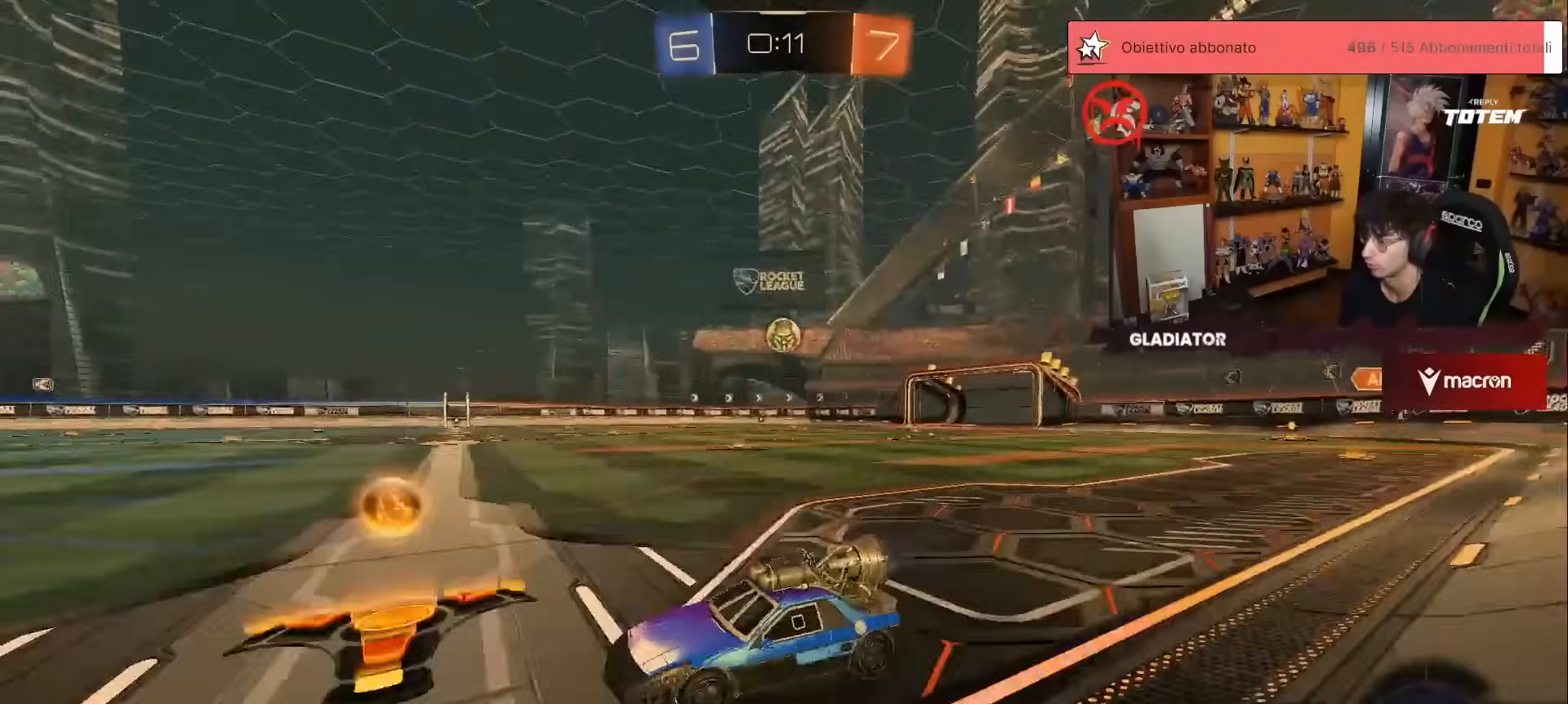
{"buttons": ["R1", "R2"], "left_stick": "up-right", "events": [[17, "R1", "down"], [300, "left_stick", "up"], [467, "left_stick", "up-right"]]}
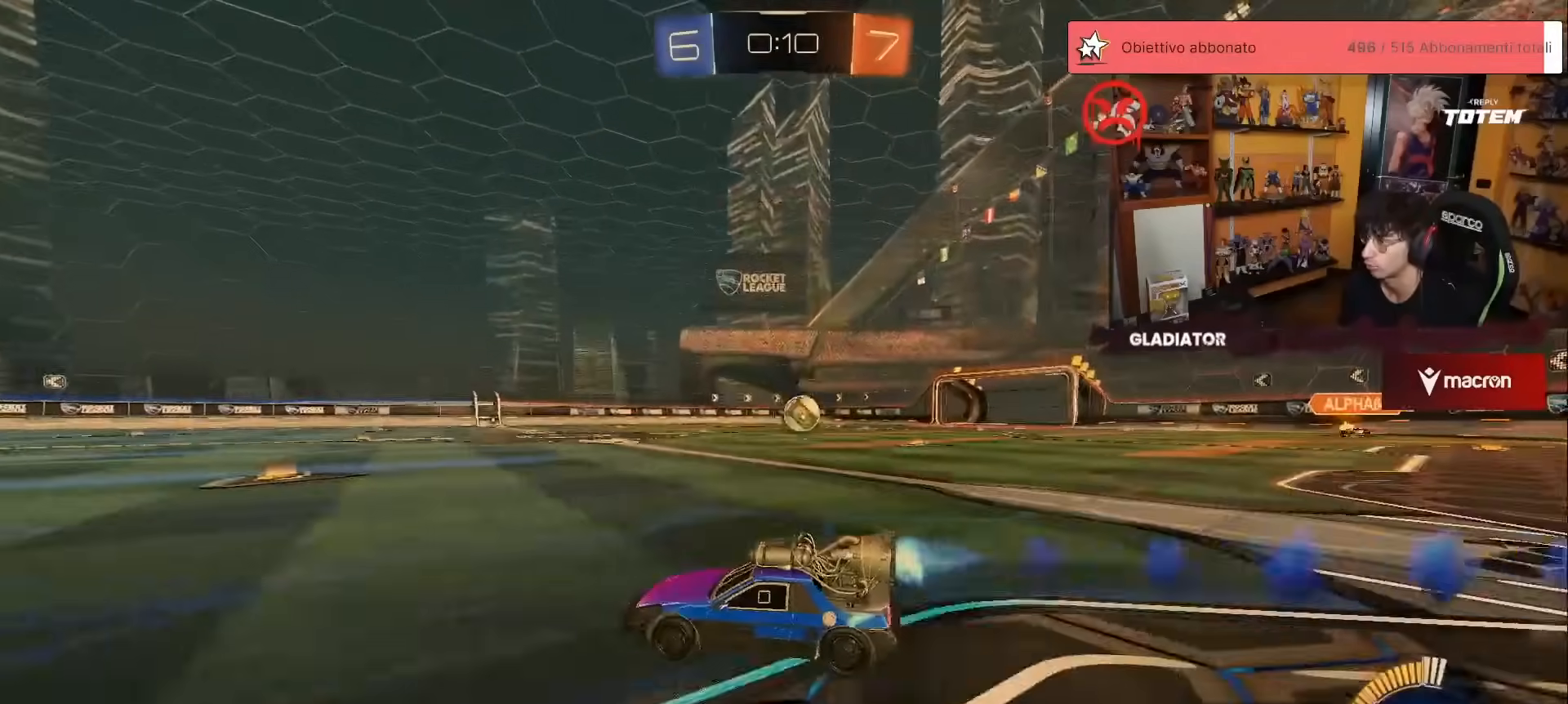
{"buttons": ["R2"], "left_stick": "left", "events": [[167, "left_stick", "up"], [183, "R1", "up"], [350, "left_stick", "left"]]}
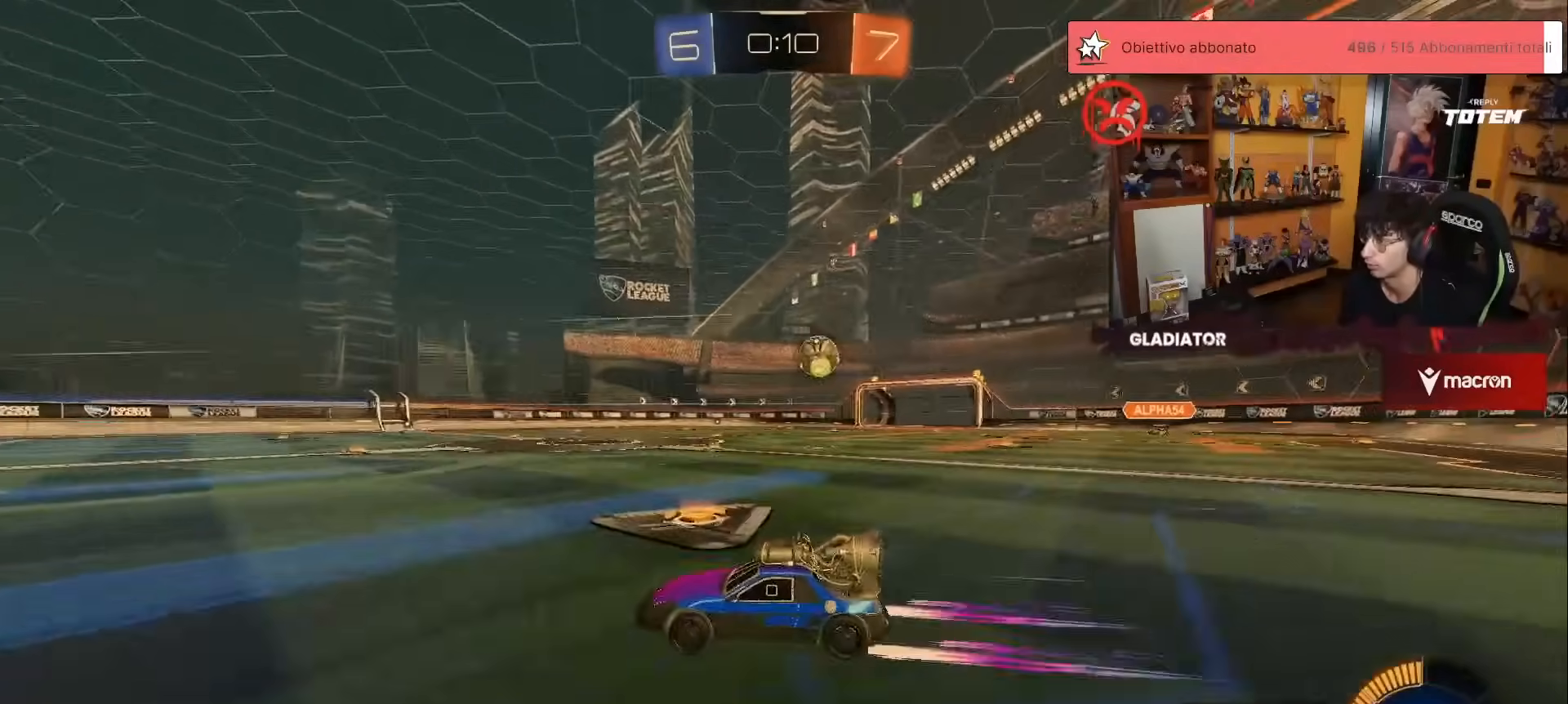
{"buttons": ["L2"], "left_stick": "right", "events": [[33, "left_stick", "center"], [67, "R2", "up"], [83, "left_stick", "right"], [133, "X", "down"], [383, "L2", "down"], [383, "X", "up"]]}
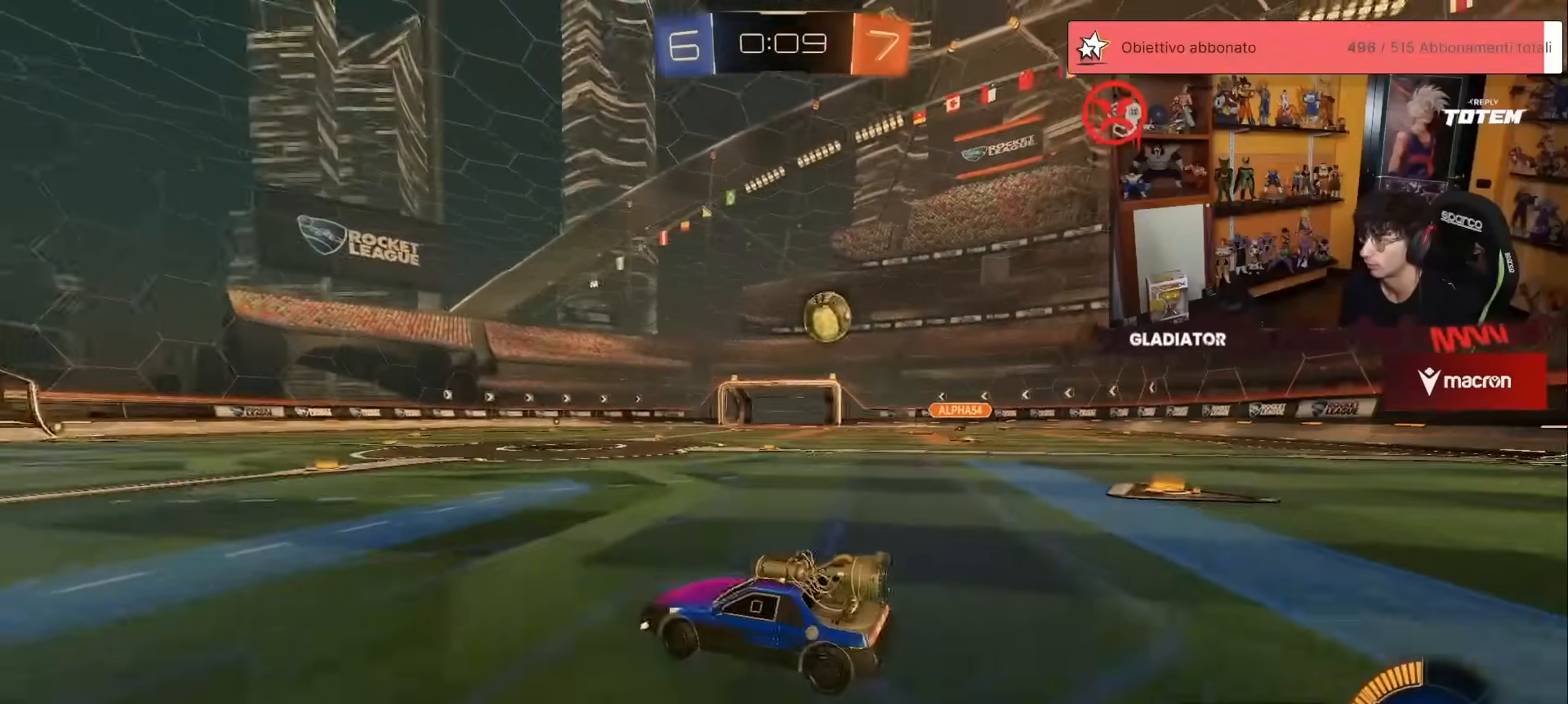
{"buttons": ["R2"], "left_stick": "right", "events": [[233, "L2", "up"], [283, "left_stick", "center"], [450, "R2", "down"], [483, "left_stick", "right"]]}
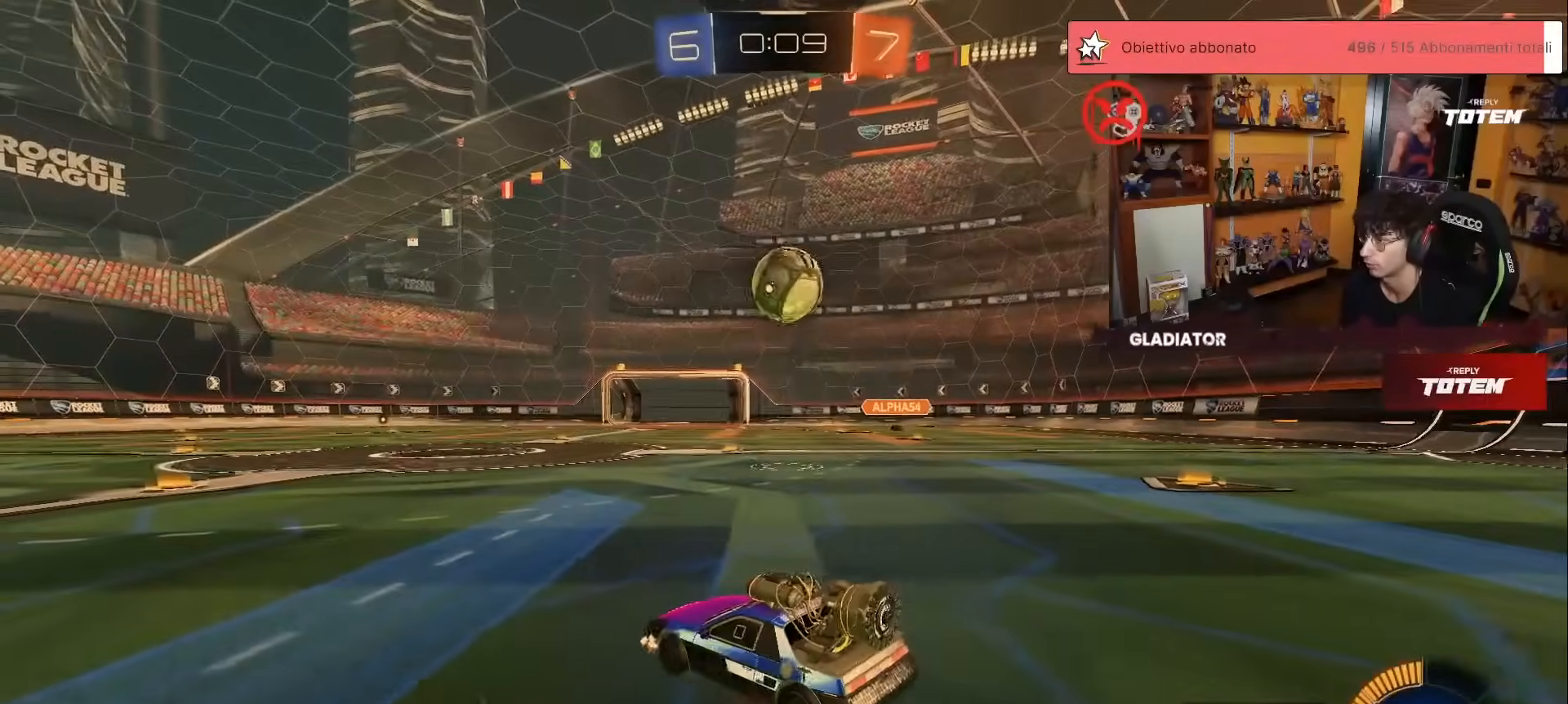
{"buttons": [], "left_stick": "center", "events": [[433, "left_stick", "center"], [467, "R2", "up"]]}
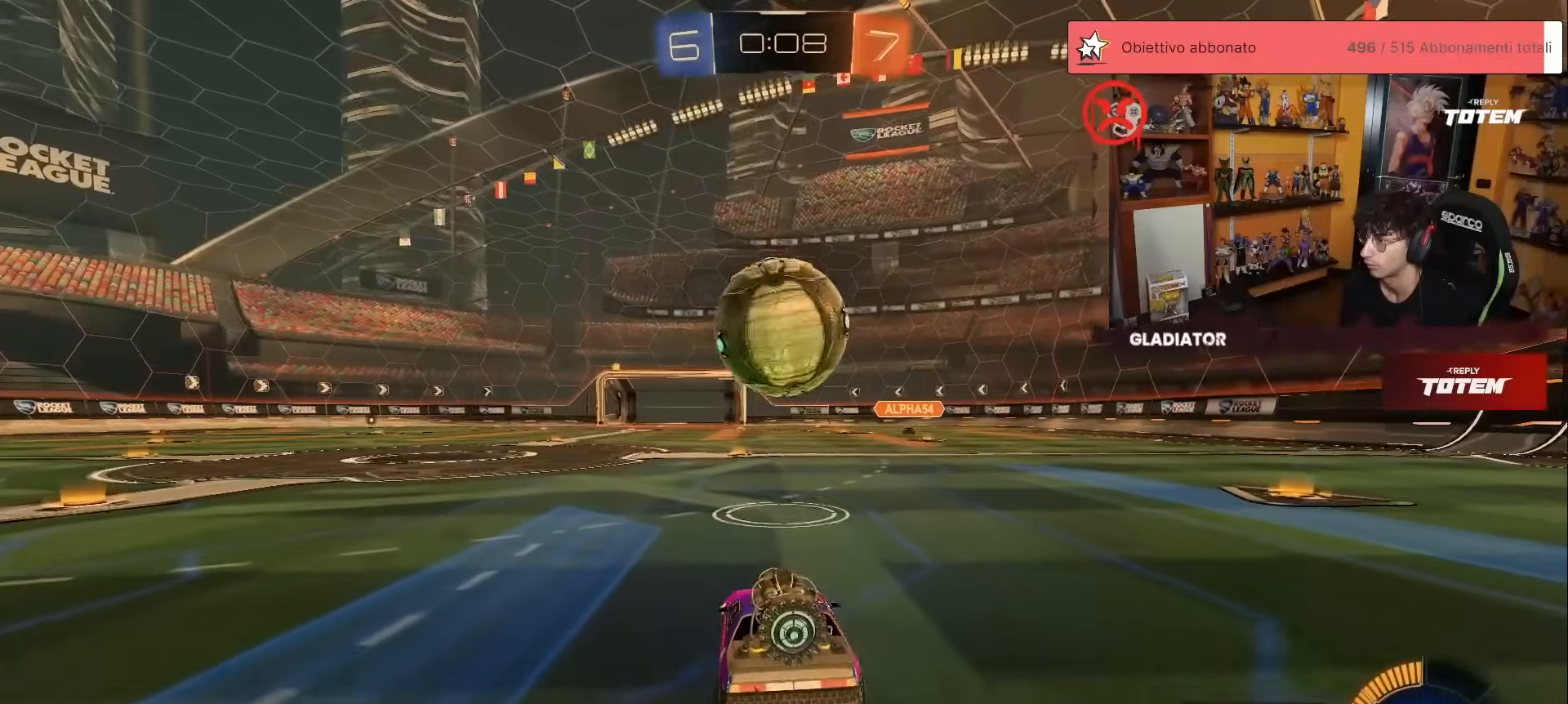
{"buttons": ["R2"], "left_stick": "center", "events": [[33, "left_stick", "left"], [217, "R2", "down"], [367, "left_stick", "center"]]}
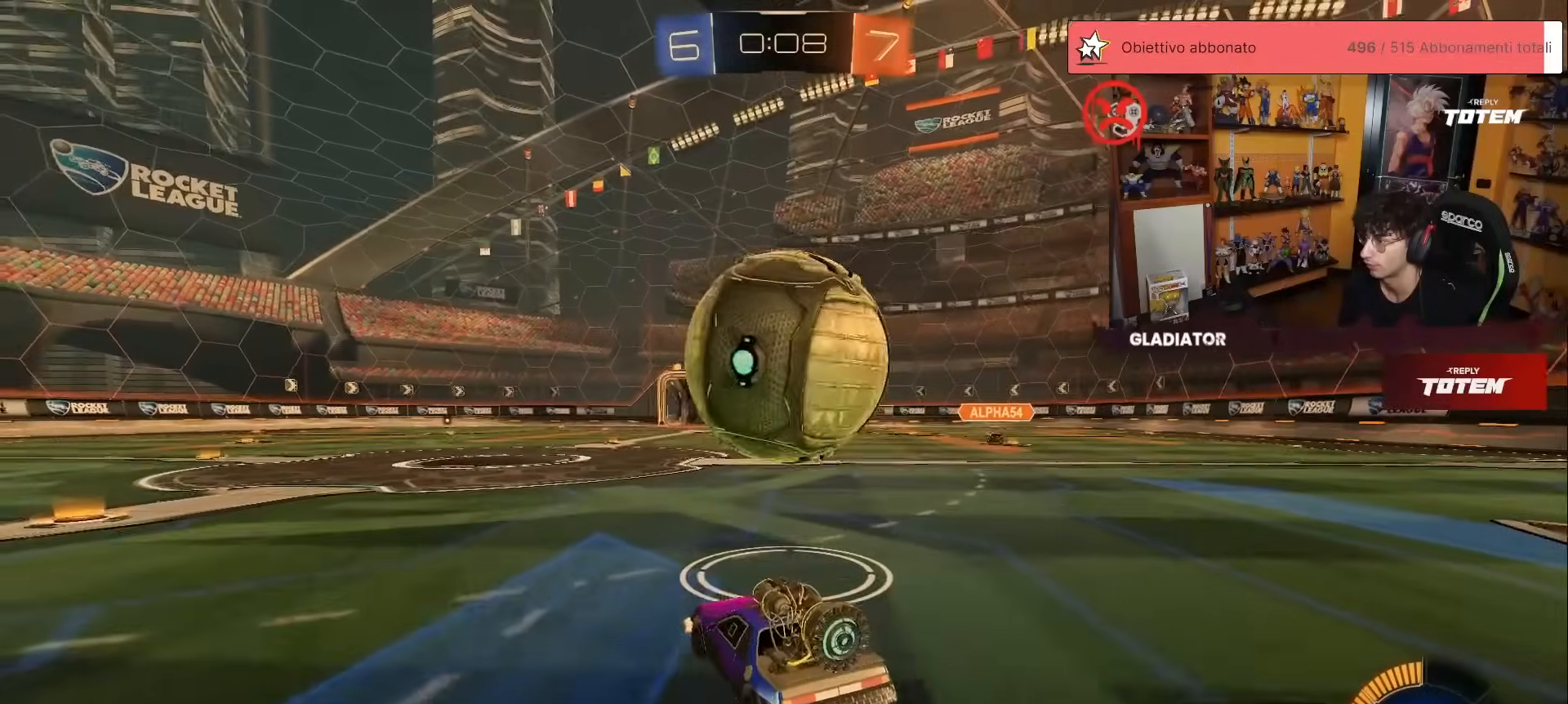
{"buttons": ["R2"], "left_stick": "center", "events": [[33, "R2", "up"], [67, "left_stick", "right"], [200, "left_stick", "center"], [267, "R2", "down"]]}
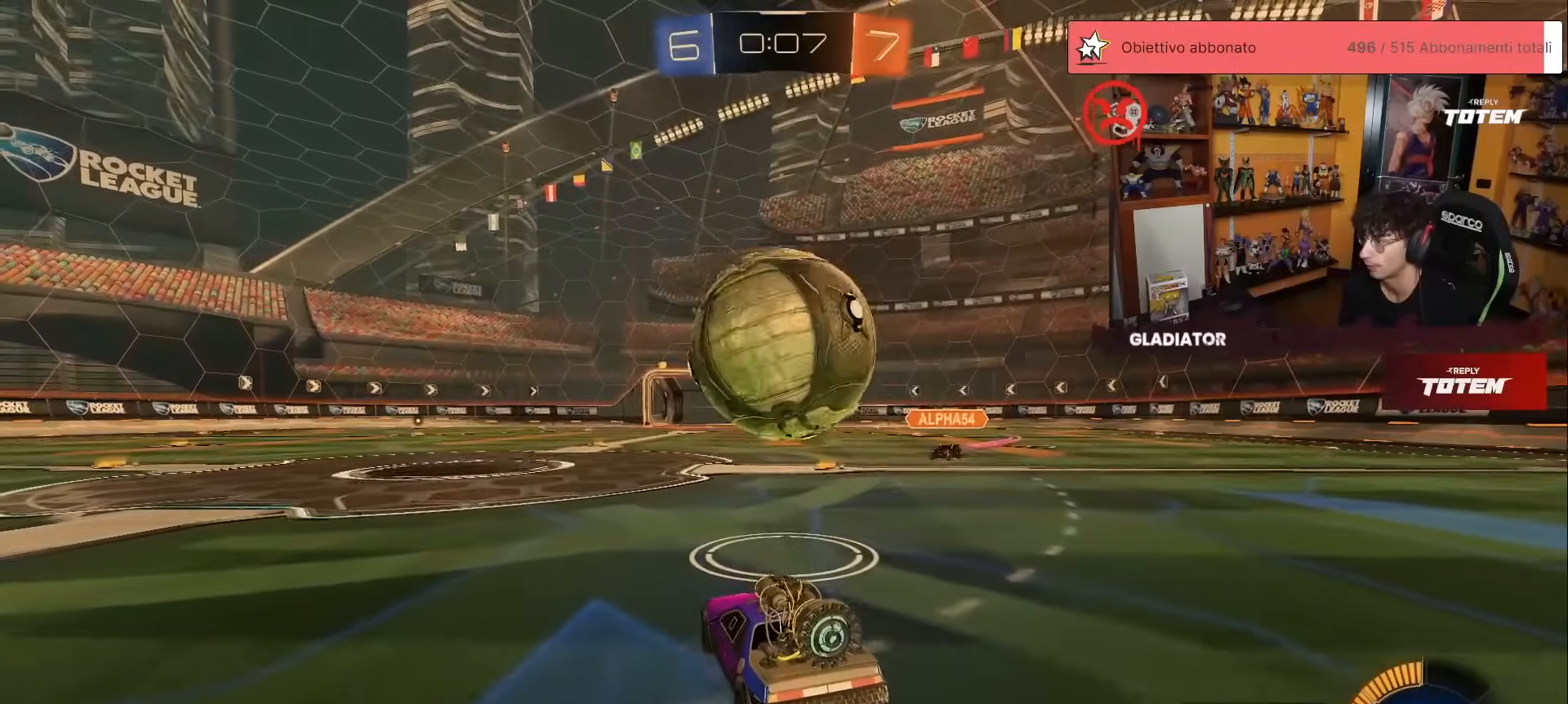
{"buttons": [], "left_stick": "center", "events": [[200, "left_stick", "right"], [233, "A", "down"], [267, "R2", "up"], [283, "A", "up"], [300, "left_stick", "center"]]}
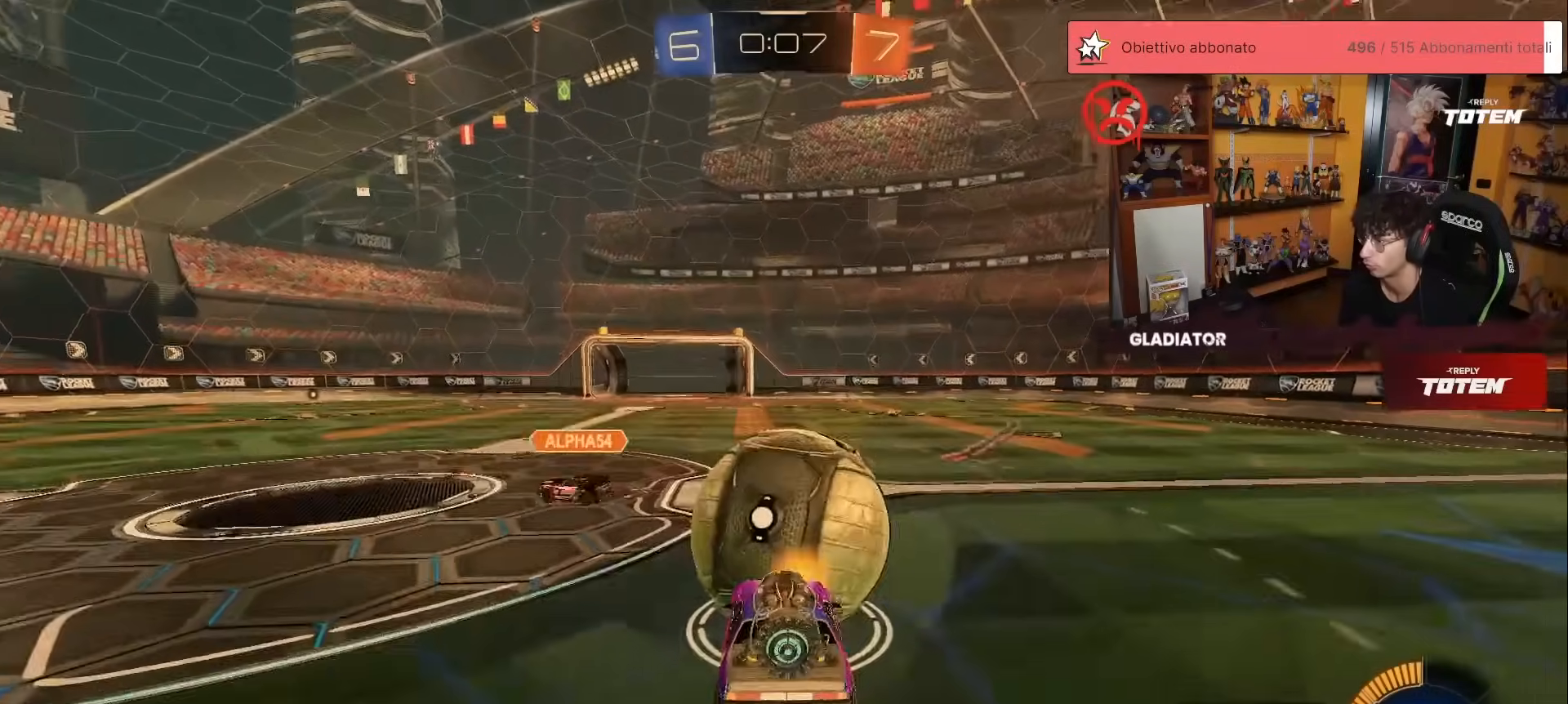
{"buttons": ["R2"], "left_stick": "down-left", "events": [[33, "left_stick", "left"], [150, "R2", "down"], [167, "R1", "down"], [200, "left_stick", "center"], [283, "R1", "up"], [383, "left_stick", "down-left"]]}
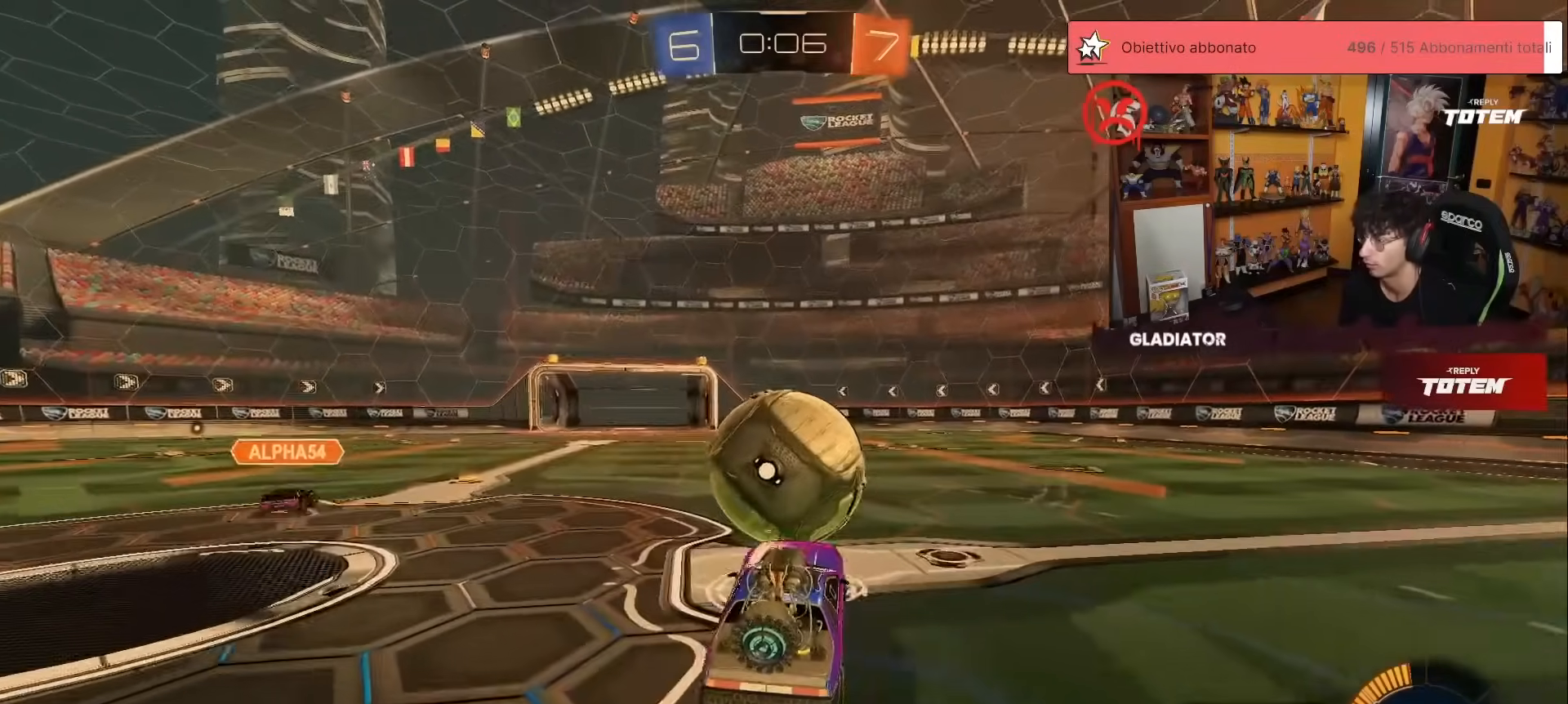
{"buttons": ["R2"], "left_stick": "up-left", "events": [[50, "left_stick", "center"], [167, "left_stick", "up"], [233, "A", "down"], [250, "left_stick", "up-right"], [283, "A", "up"], [483, "left_stick", "up-left"]]}
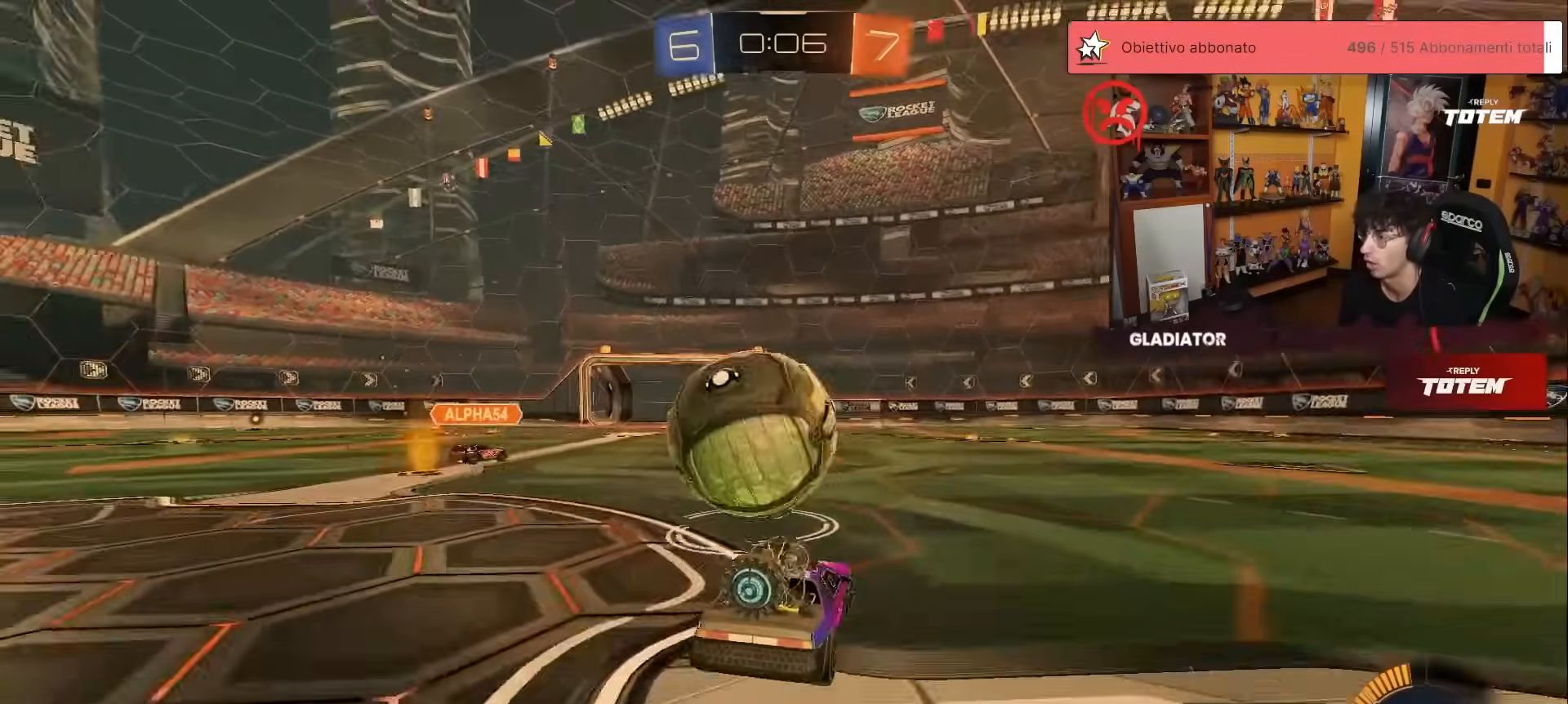
{"buttons": ["R1", "R2"], "left_stick": "left", "events": [[33, "X", "down"], [33, "left_stick", "left"], [200, "X", "up"], [317, "R1", "down"]]}
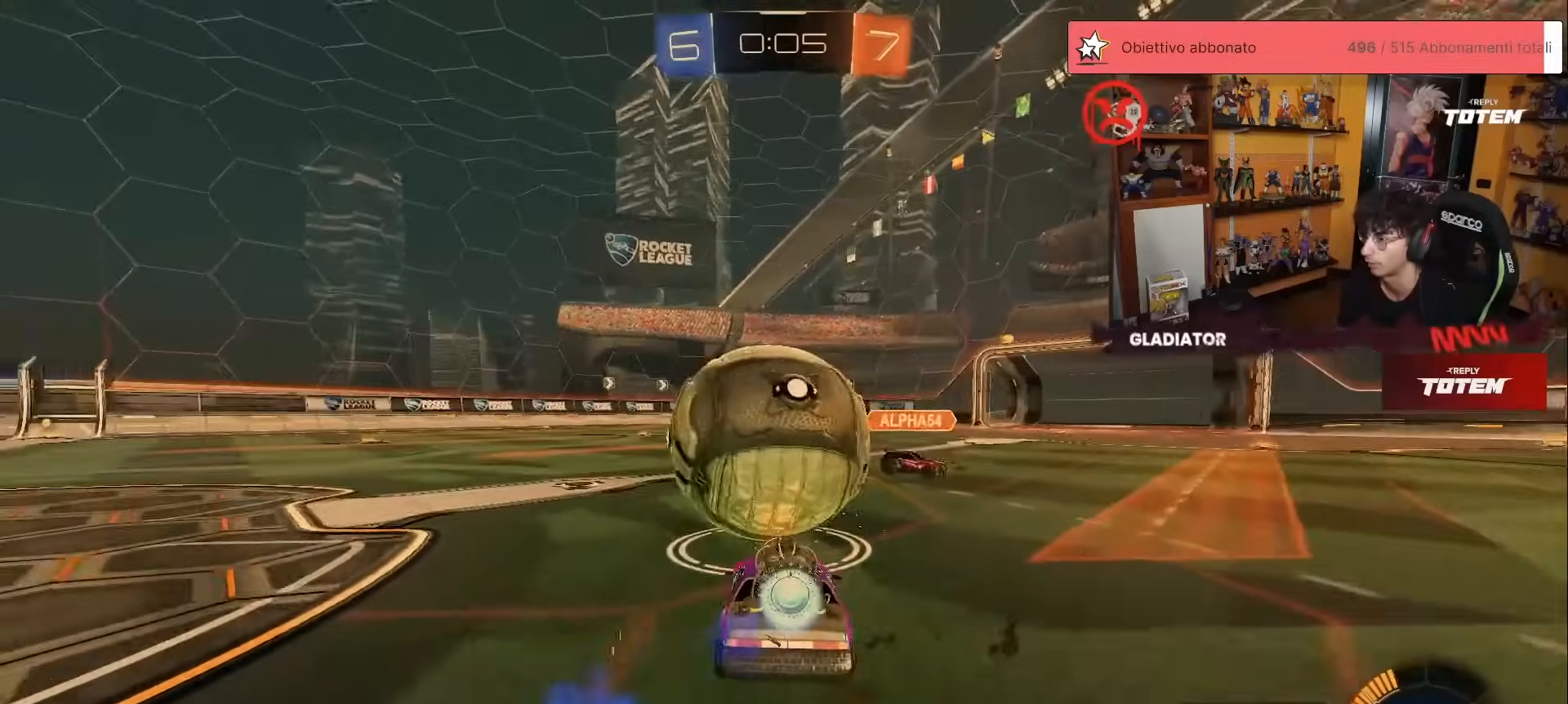
{"buttons": ["L2"], "left_stick": "left", "events": [[83, "left_stick", "center"], [150, "left_stick", "right"], [233, "R1", "up"], [250, "L2", "down"], [250, "R2", "up"], [367, "left_stick", "center"], [417, "left_stick", "left"]]}
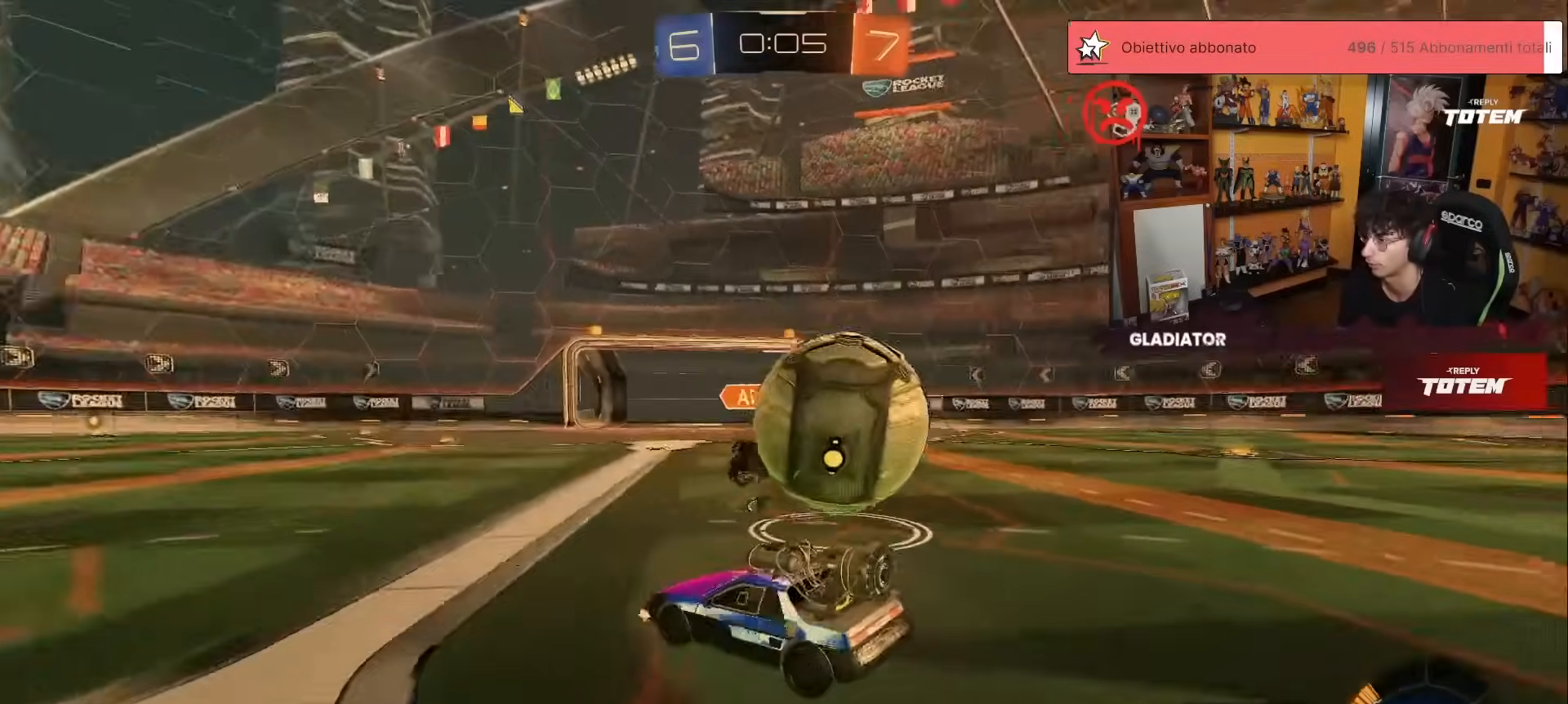
{"buttons": ["R2"], "left_stick": "left", "events": [[100, "L2", "up"], [133, "R2", "down"], [250, "X", "down"], [483, "X", "up"]]}
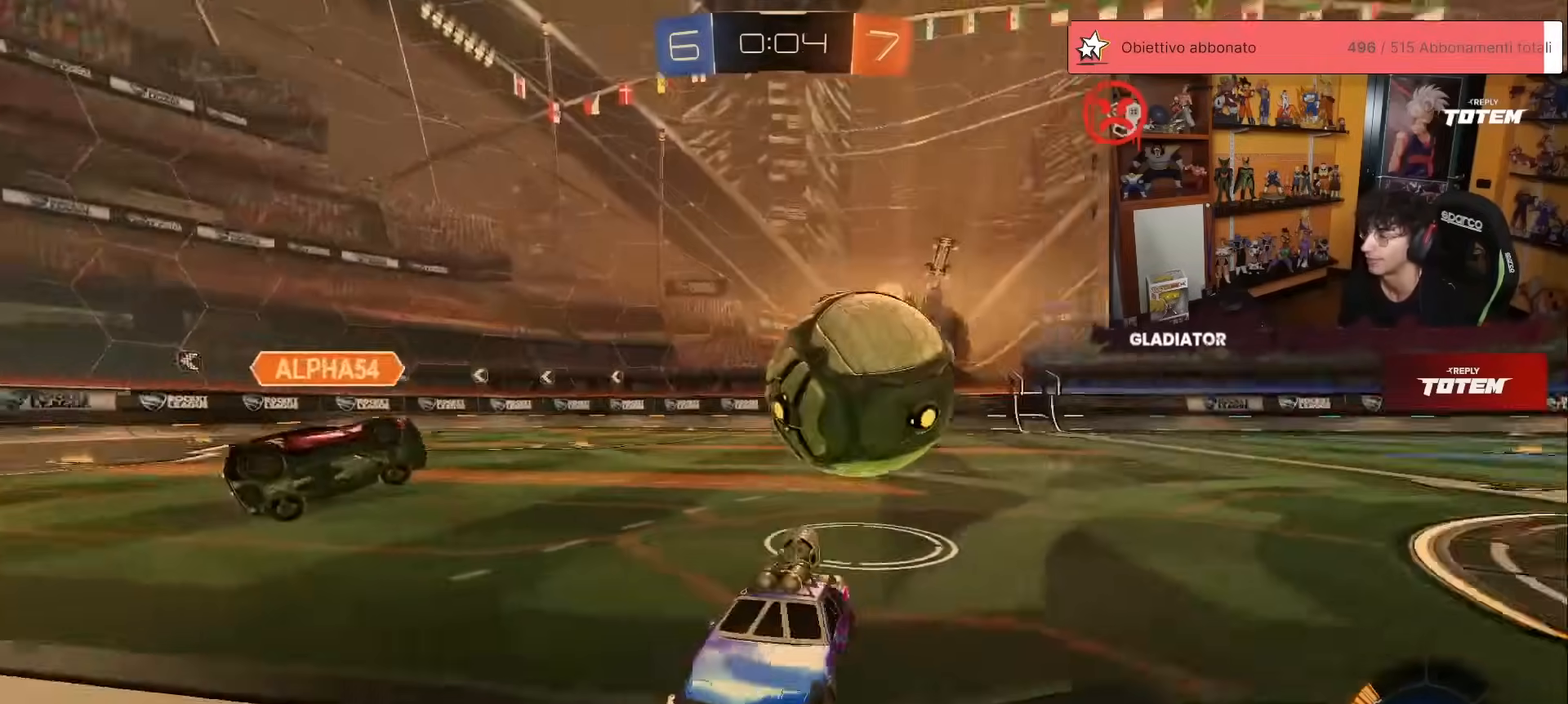
{"buttons": ["R1", "R2"], "left_stick": "left", "events": [[267, "X", "down"], [317, "X", "up"], [450, "R1", "down"]]}
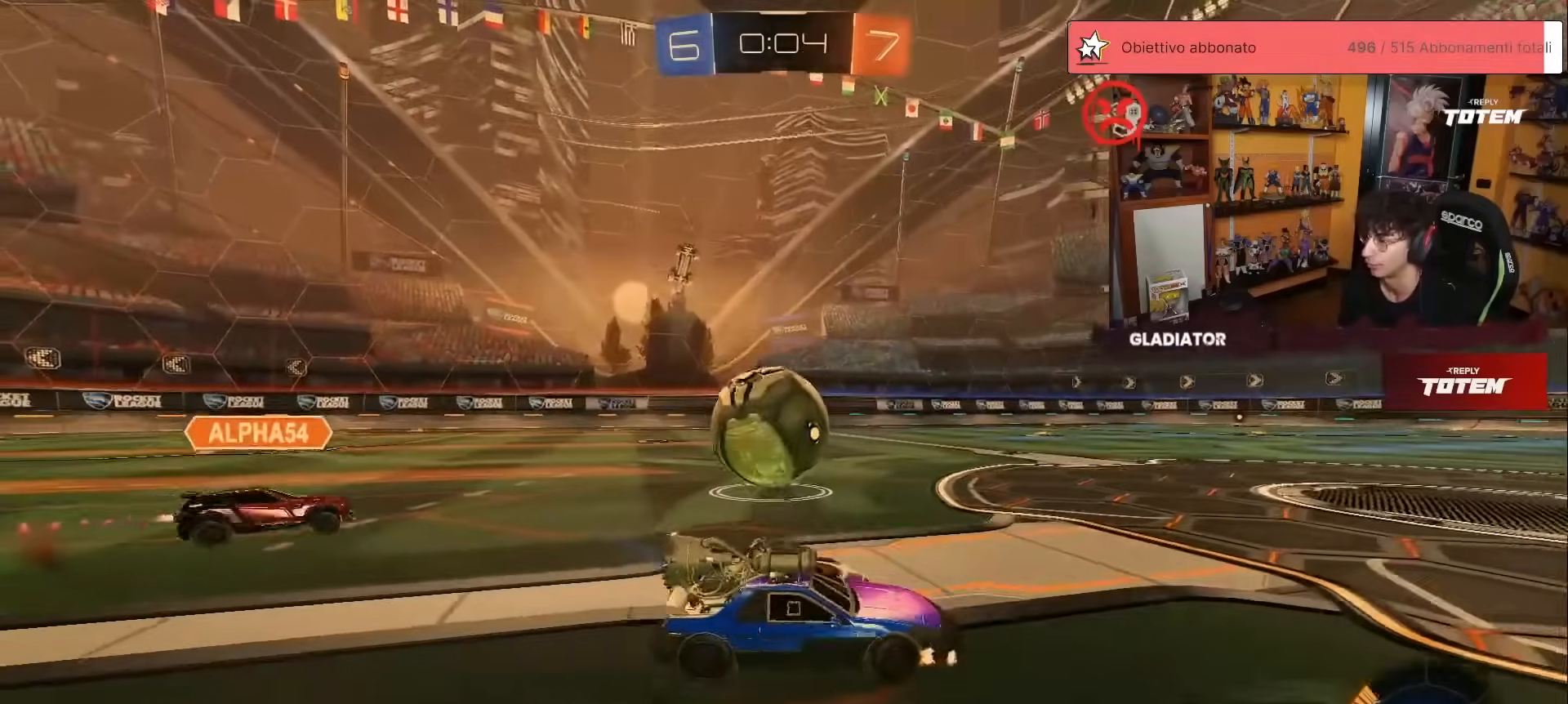
{"buttons": ["R1", "R2"], "left_stick": "down", "events": [[233, "A", "down"], [283, "L1", "down"], [300, "A", "up"], [300, "left_stick", "up-right"], [350, "A", "down"], [433, "A", "up"], [433, "L1", "up"], [450, "left_stick", "down"]]}
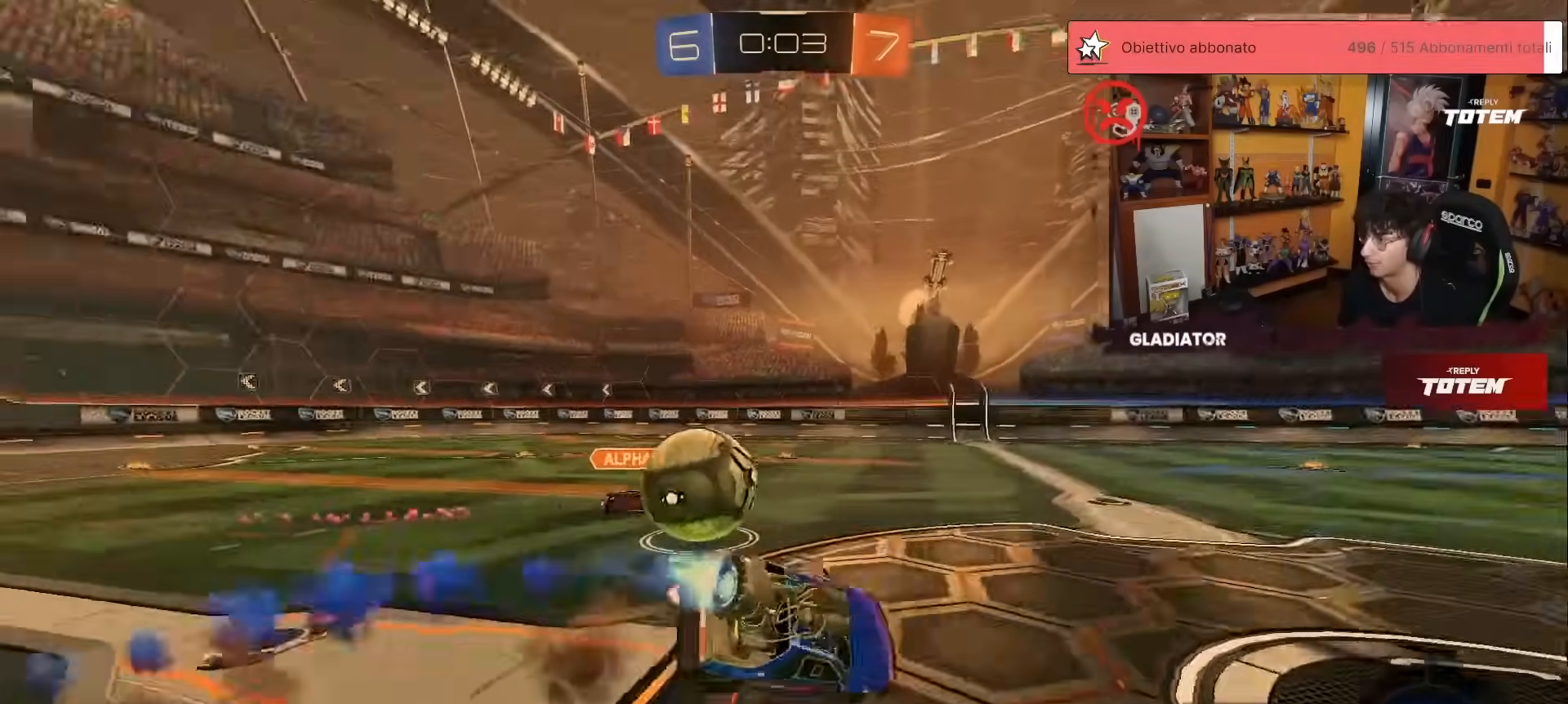
{"buttons": ["X", "L1", "R2"], "left_stick": "down-right", "events": [[17, "X", "down"], [67, "X", "up"], [217, "X", "down"], [233, "R1", "up"], [267, "left_stick", "down-right"], [367, "L1", "down"], [450, "X", "up"], [500, "X", "down"]]}
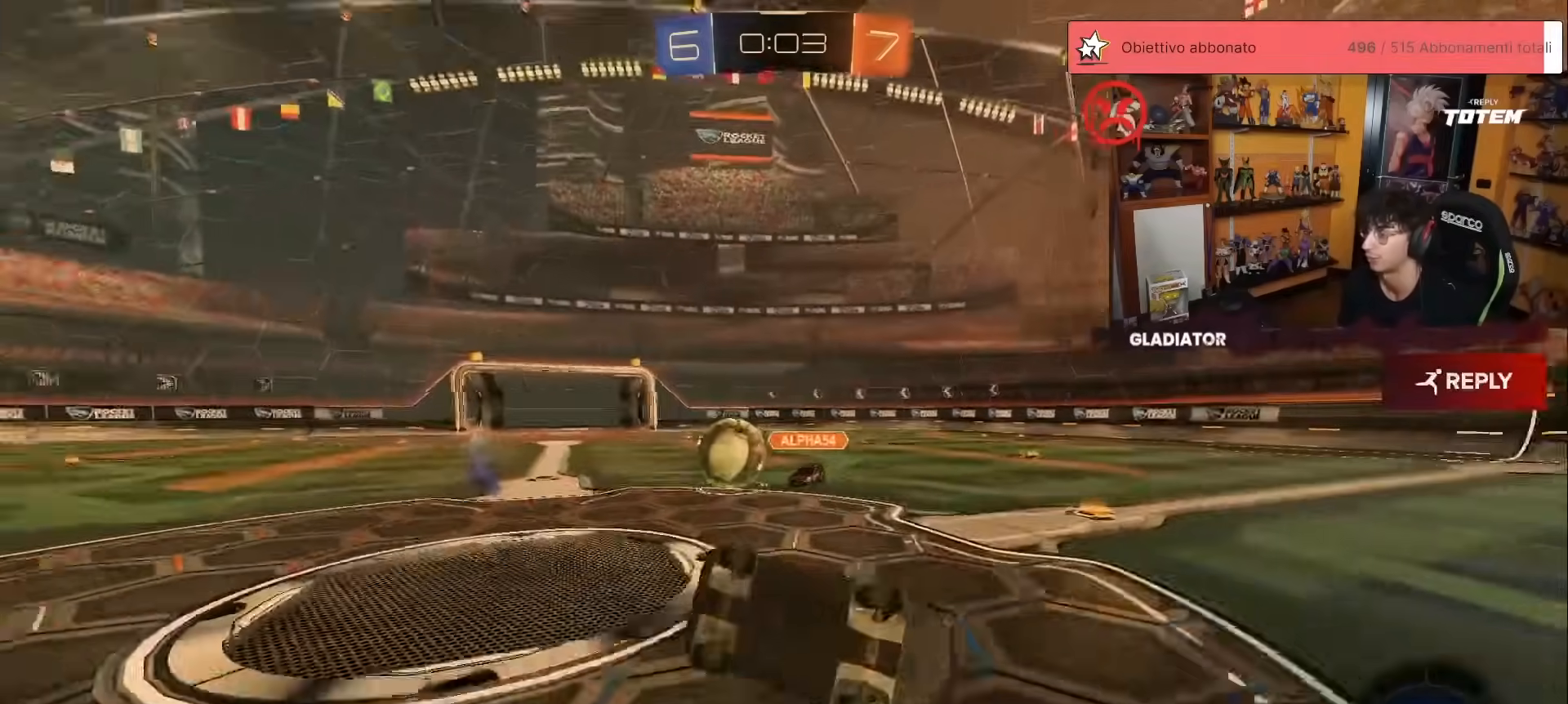
{"buttons": ["X", "R2"], "left_stick": "right"}
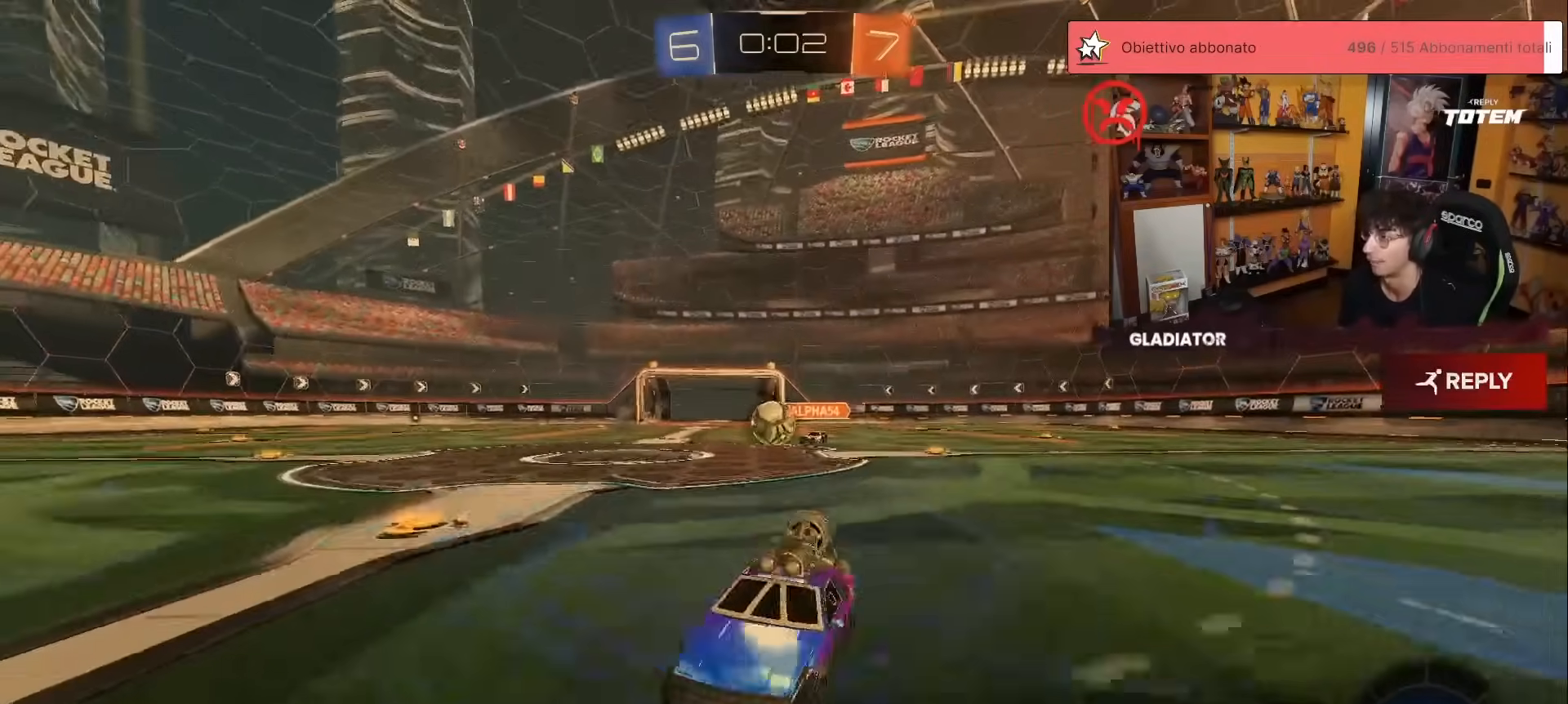
{"buttons": ["X", "R2"], "left_stick": "right", "events": [[83, "X", "up"], [233, "X", "down"], [350, "X", "up"], [483, "X", "down"]]}
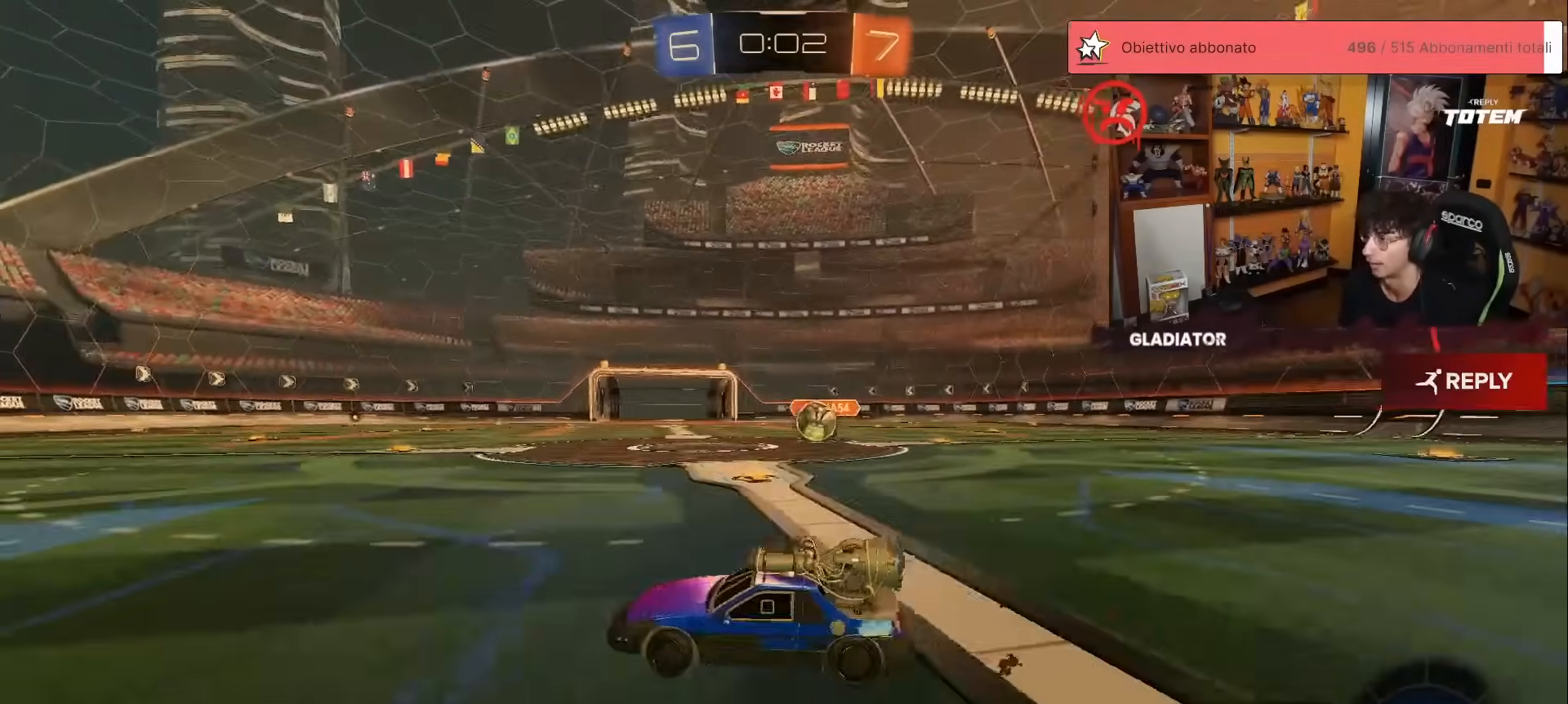
{"buttons": ["R2"], "left_stick": "right", "events": [[17, "X", "up"], [217, "X", "down"], [300, "X", "up"]]}
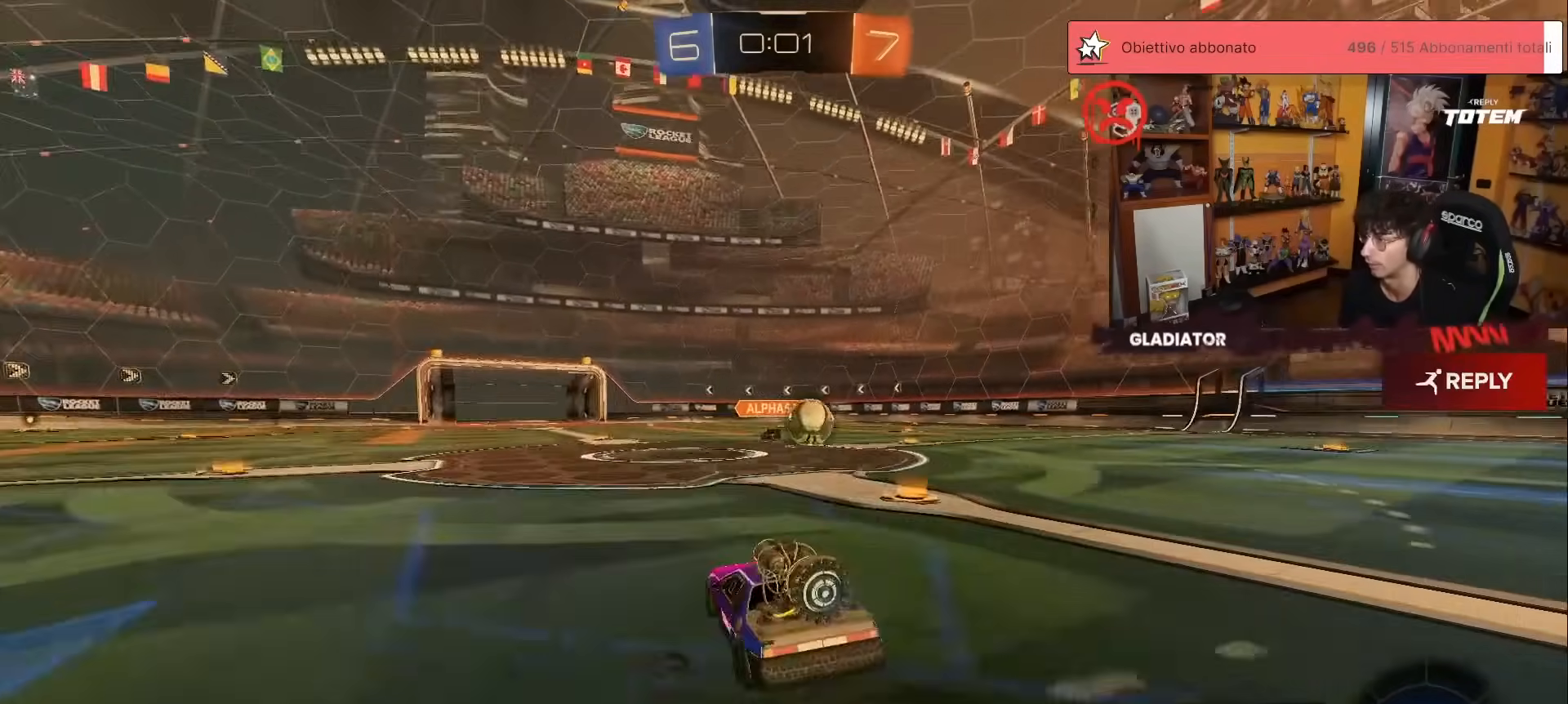
{"buttons": ["R1", "R2"], "left_stick": "left", "events": [[167, "R1", "down"], [300, "left_stick", "up"], [350, "left_stick", "center"], [433, "left_stick", "left"]]}